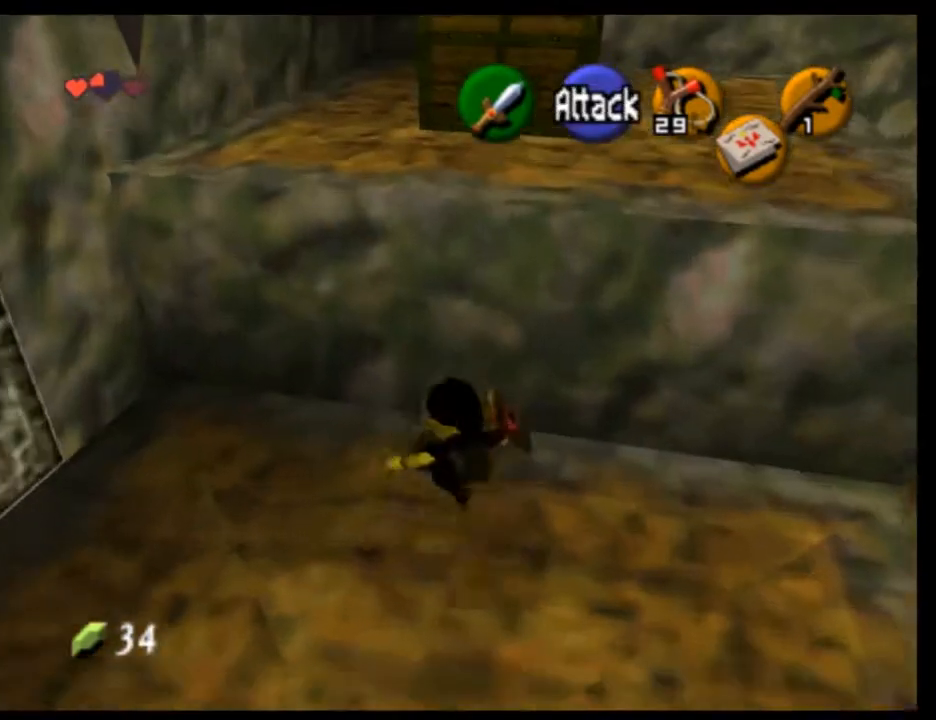
Gameplay with a controller (Nintendo layout); each line is a JSON object with the inputs held at the frame after it. "events" lists button and stick changes between this image and that frame as [ms after this image, input, new state], when the widget could be followed in between. Not read: L3 R3 right_stick.
{"buttons": [], "left_stick": "up", "events": []}
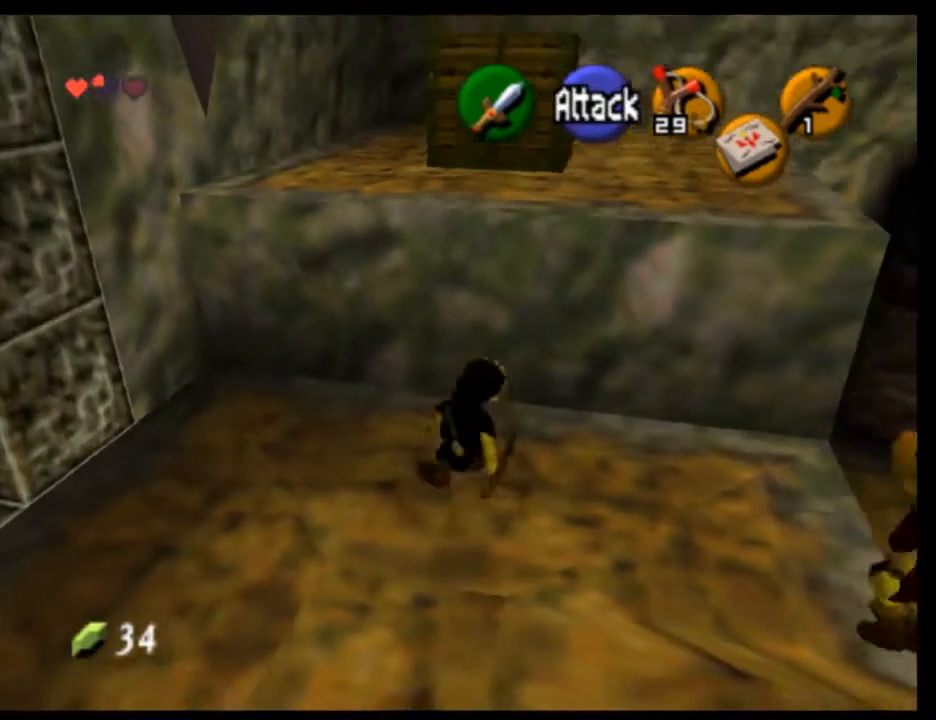
{"buttons": [], "left_stick": "up", "events": []}
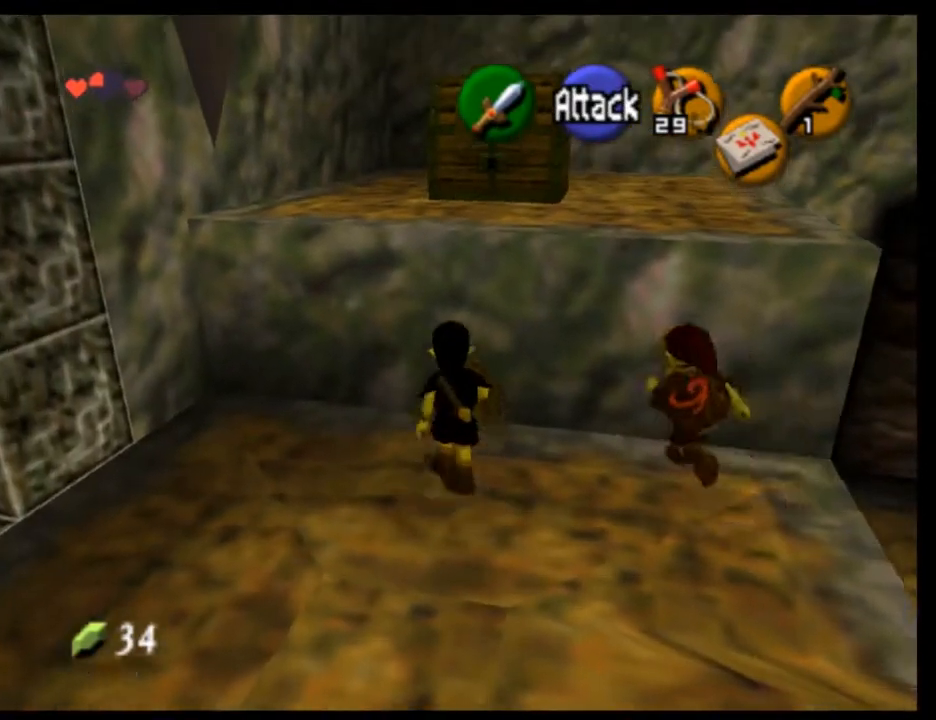
{"buttons": [], "left_stick": "up", "events": []}
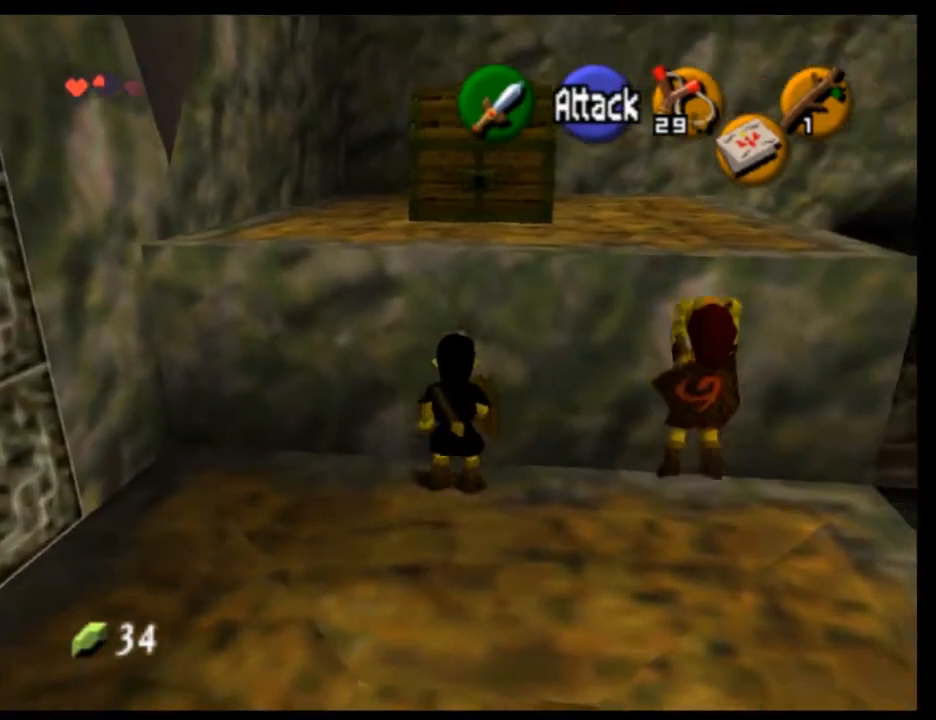
{"buttons": [], "left_stick": "up", "events": []}
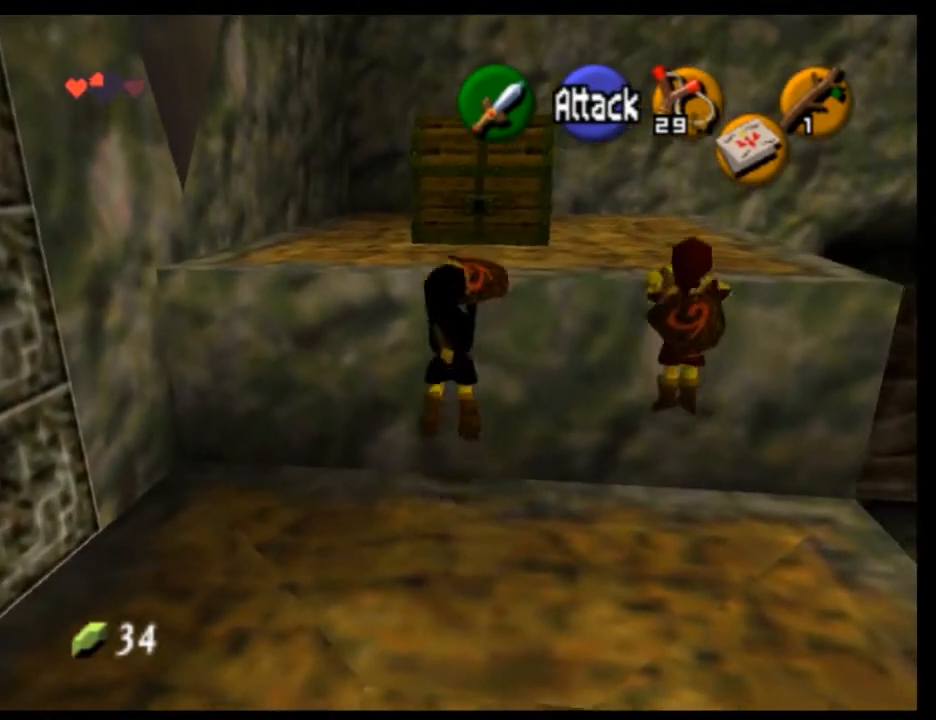
{"buttons": ["A"], "left_stick": "up", "events": [[333, "A", "down"], [433, "A", "up"], [500, "A", "down"]]}
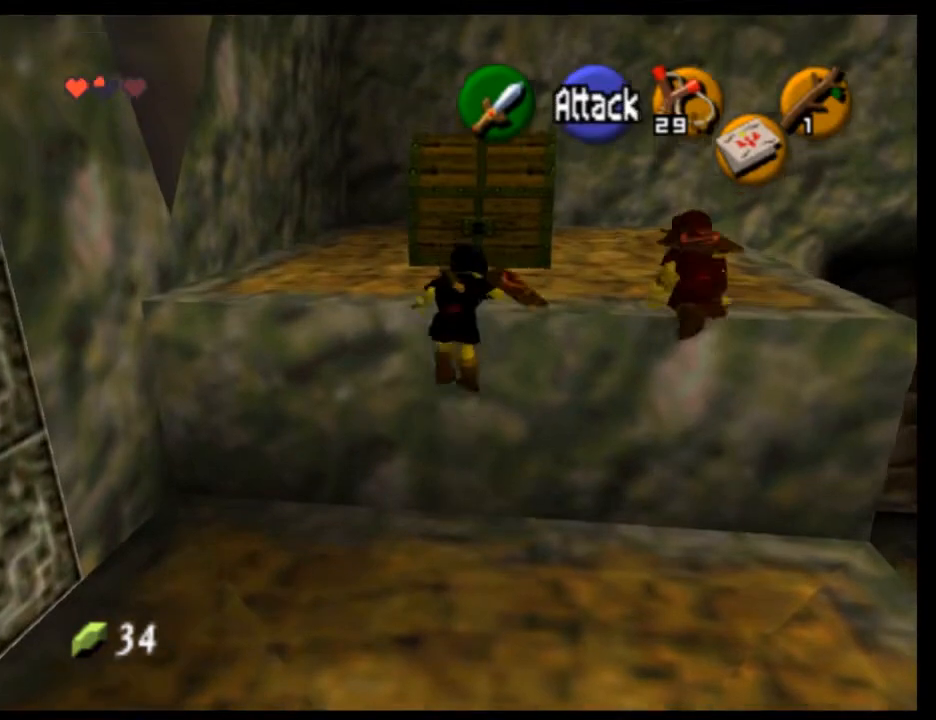
{"buttons": [], "left_stick": "up", "events": [[67, "A", "up"], [133, "A", "down"], [200, "A", "up"]]}
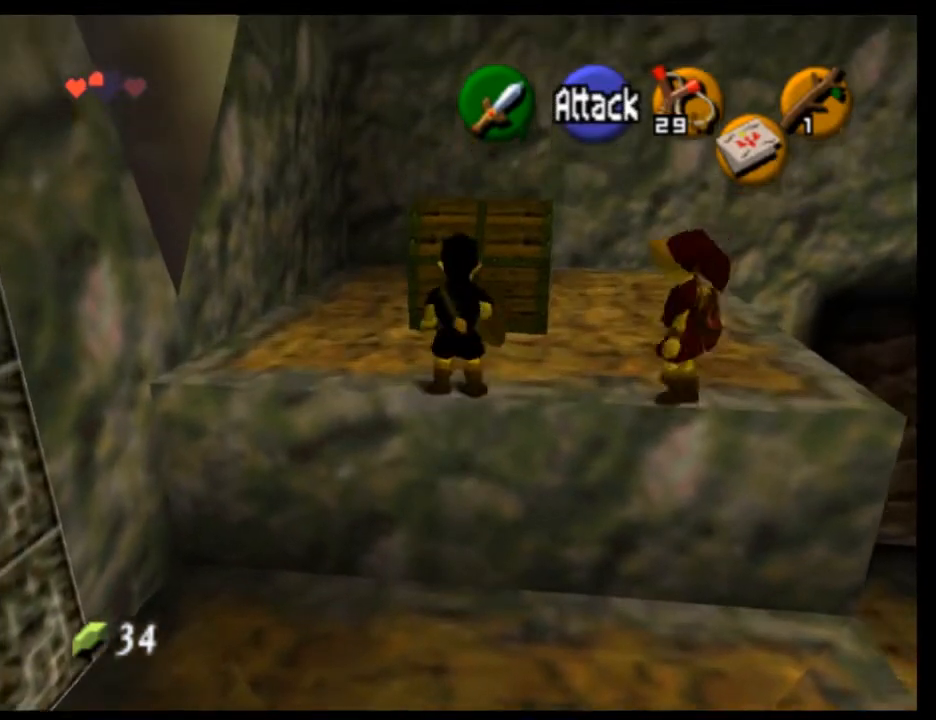
{"buttons": [], "left_stick": "up", "events": [[433, "A", "down"], [500, "A", "up"]]}
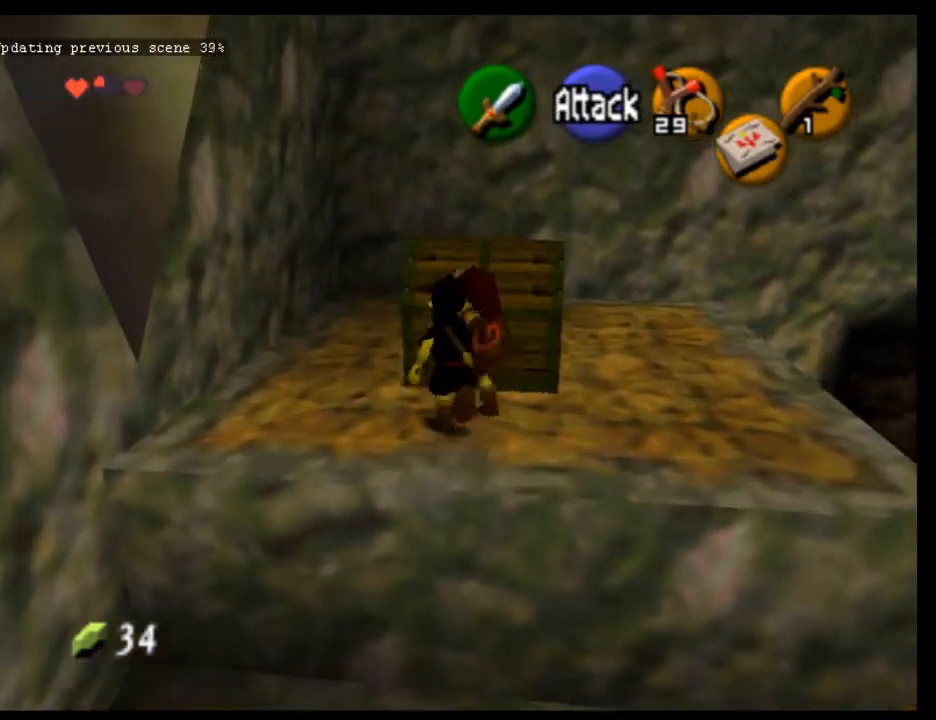
{"buttons": [], "left_stick": "center", "events": [[33, "left_stick", "center"], [67, "A", "down"], [233, "A", "up"]]}
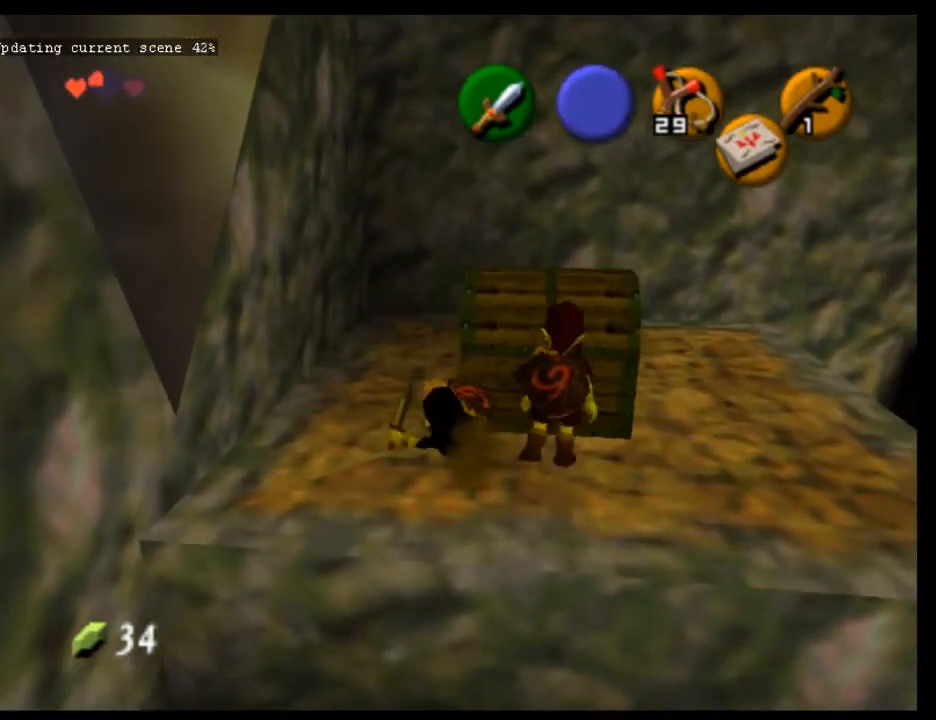
{"buttons": [], "left_stick": "down", "events": [[200, "left_stick", "down"]]}
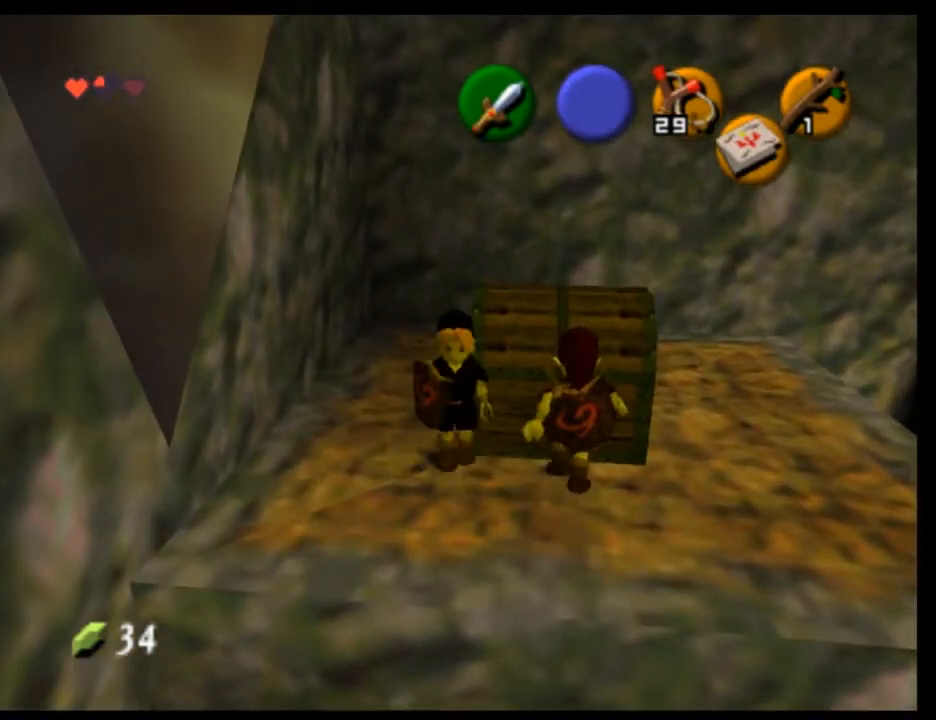
{"buttons": [], "left_stick": "center", "events": [[433, "left_stick", "center"]]}
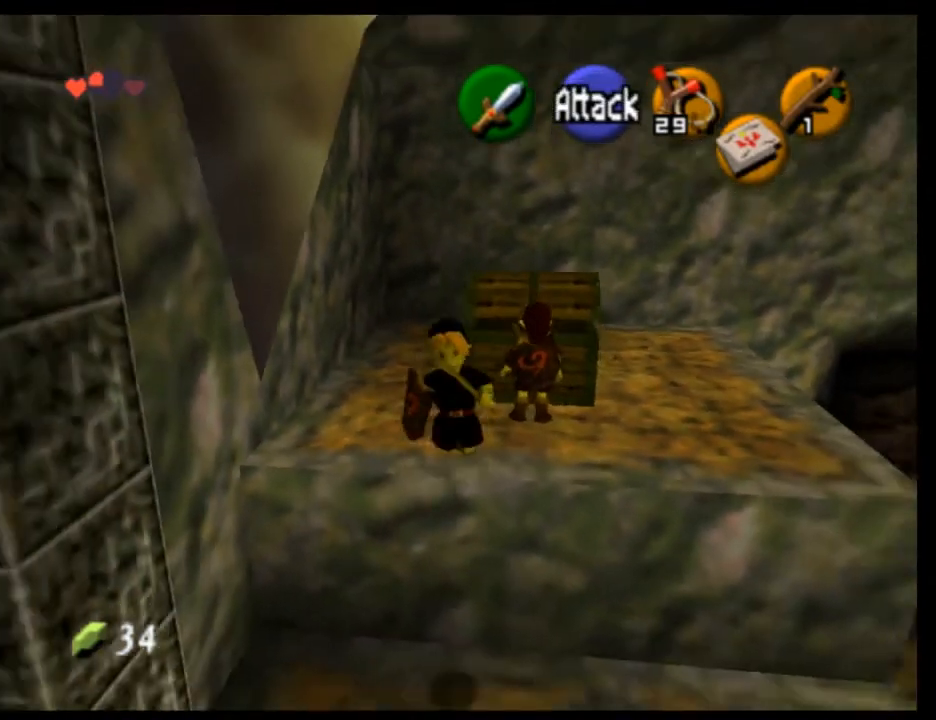
{"buttons": [], "left_stick": "up", "events": [[233, "left_stick", "up"]]}
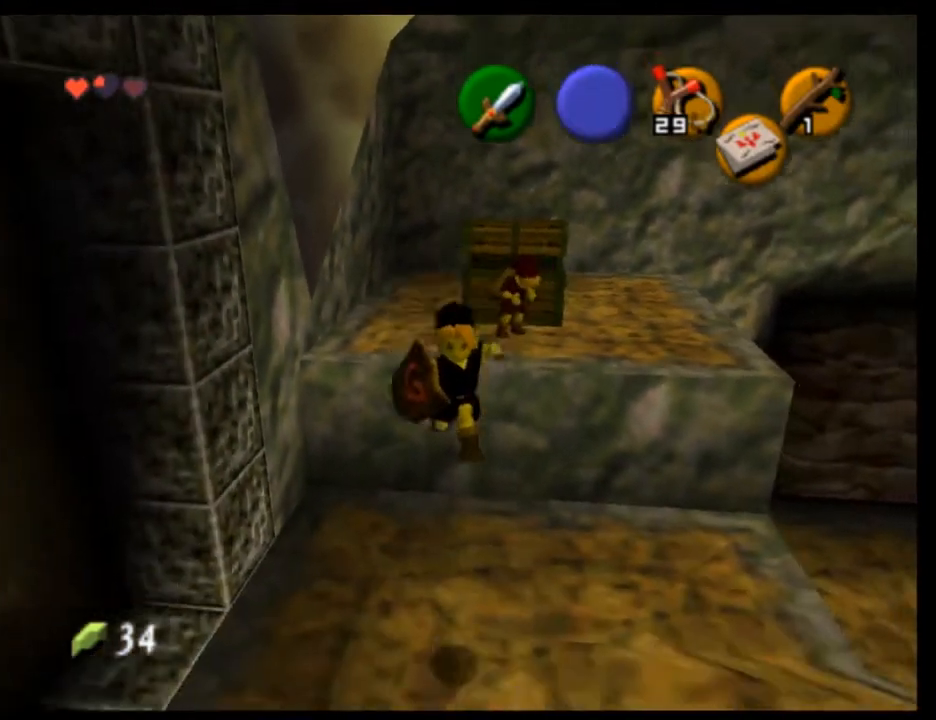
{"buttons": [], "left_stick": "center", "events": [[33, "left_stick", "center"], [300, "left_stick", "left"], [367, "left_stick", "center"]]}
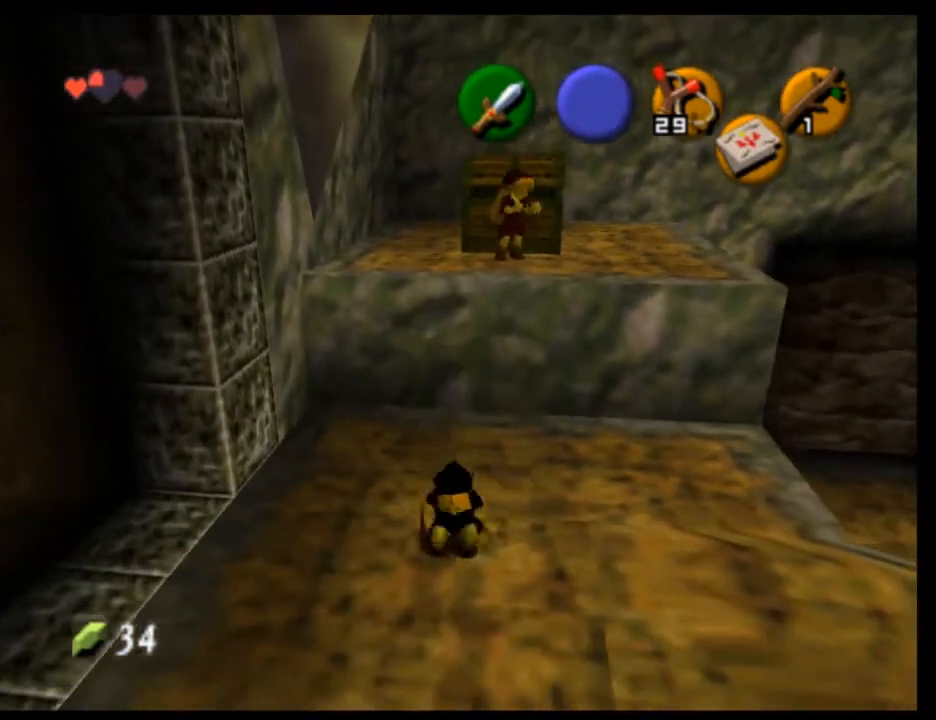
{"buttons": [], "left_stick": "center", "events": [[100, "START", "down"], [200, "START", "up"]]}
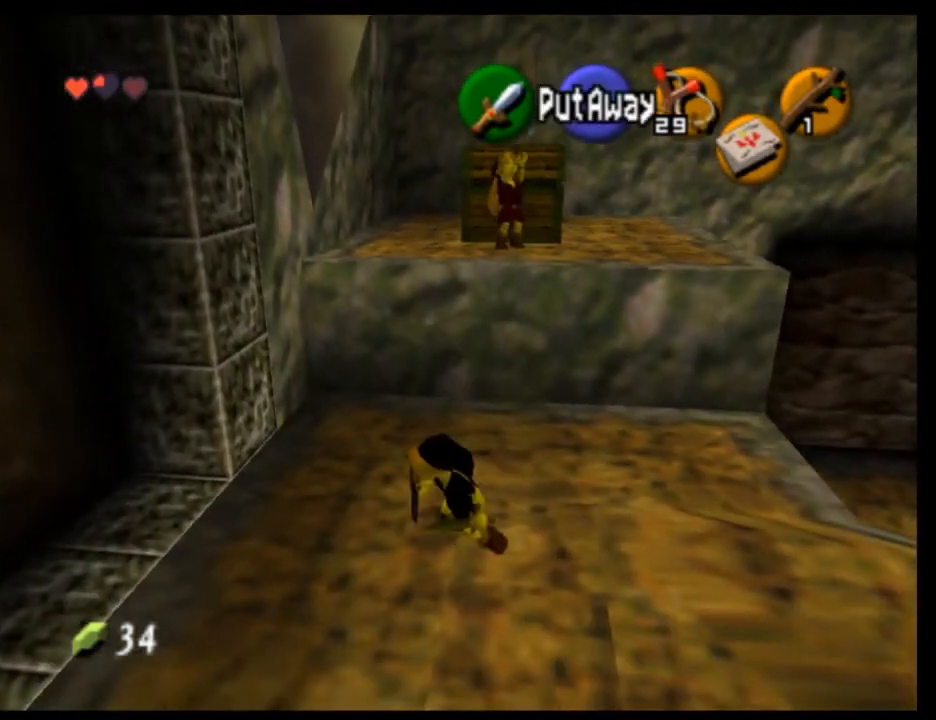
{"buttons": [], "left_stick": "center", "events": []}
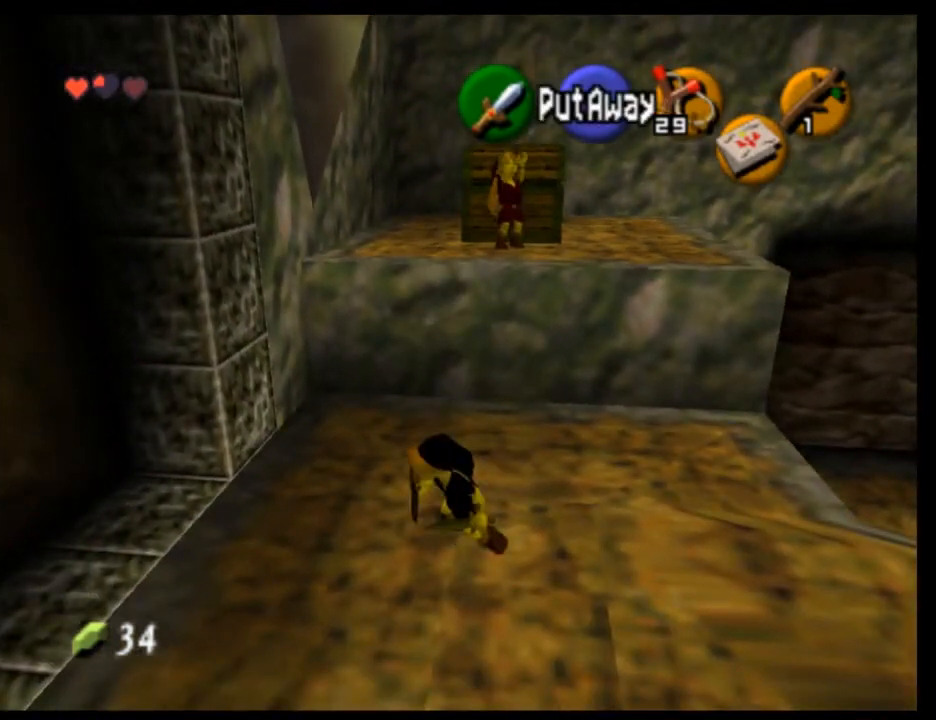
{"buttons": [], "left_stick": "center", "events": []}
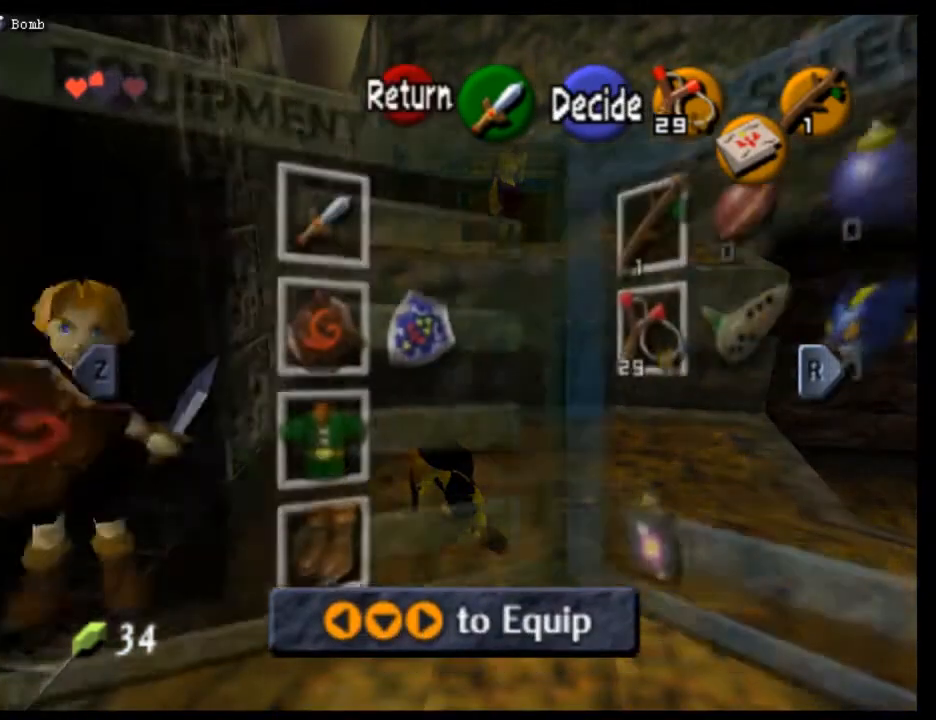
{"buttons": [], "left_stick": "center", "events": [[333, "left_stick", "right"], [433, "A", "down"], [433, "left_stick", "center"], [500, "A", "up"]]}
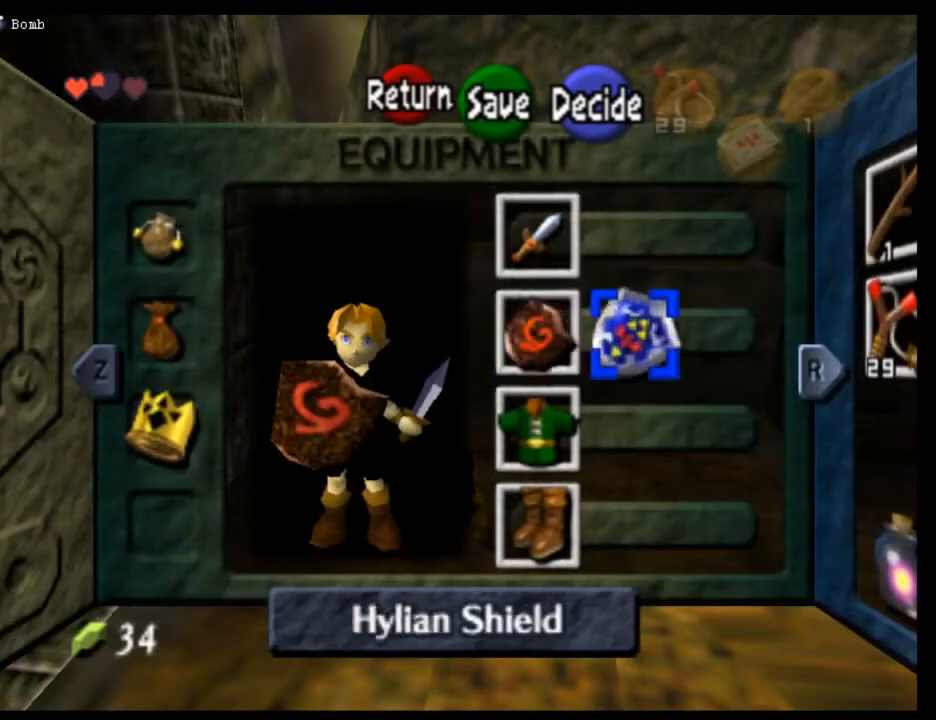
{"buttons": ["START"], "left_stick": "center", "events": [[500, "START", "down"]]}
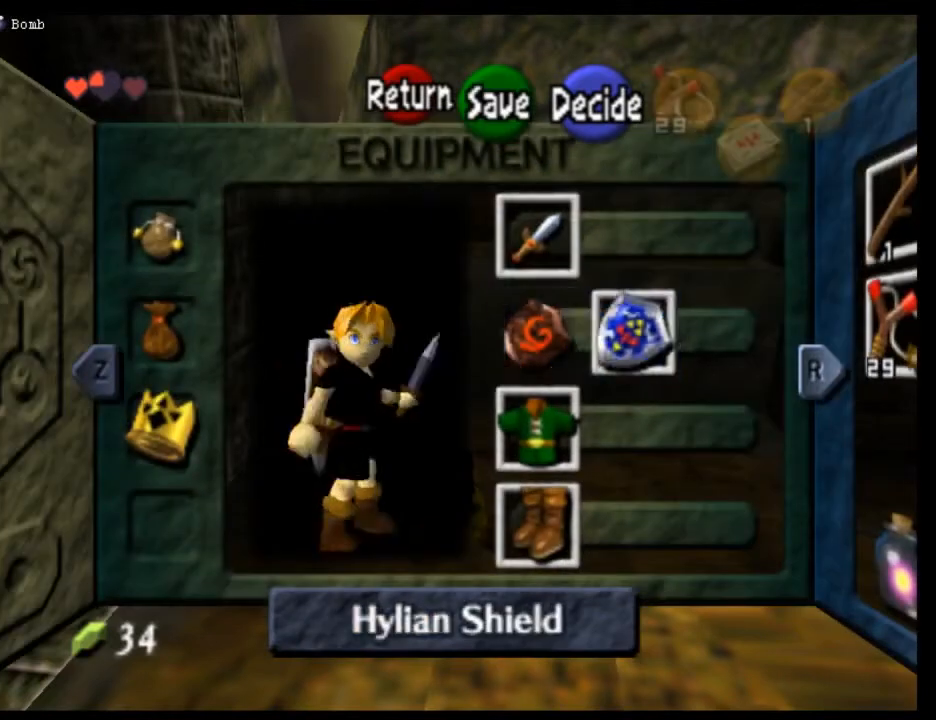
{"buttons": [], "left_stick": "center", "events": [[133, "START", "up"], [367, "START", "down"], [500, "START", "up"]]}
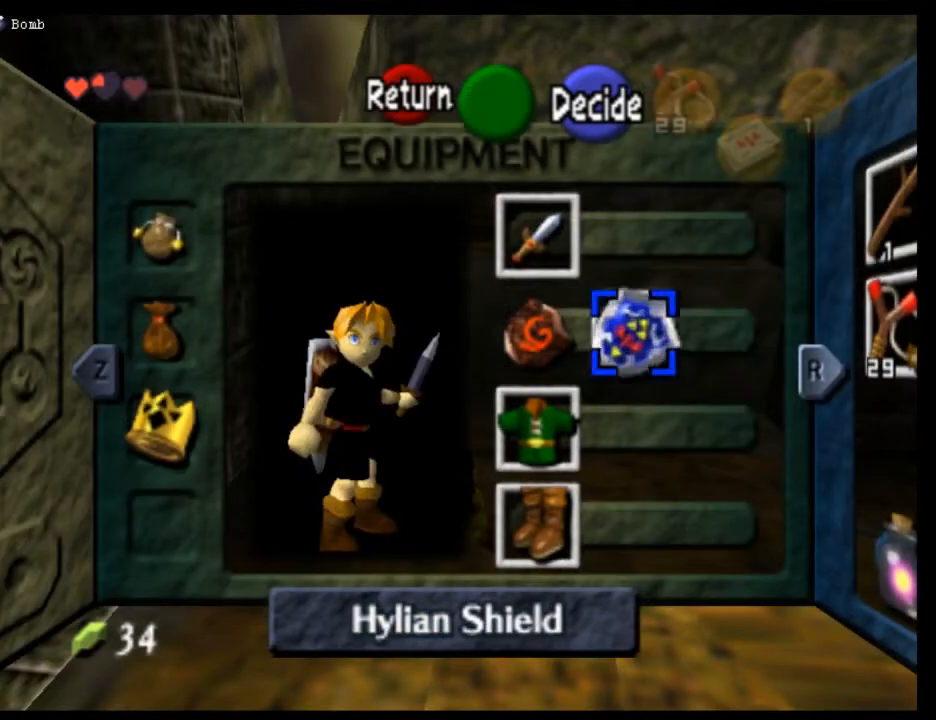
{"buttons": [], "left_stick": "left", "events": [[167, "left_stick", "left"]]}
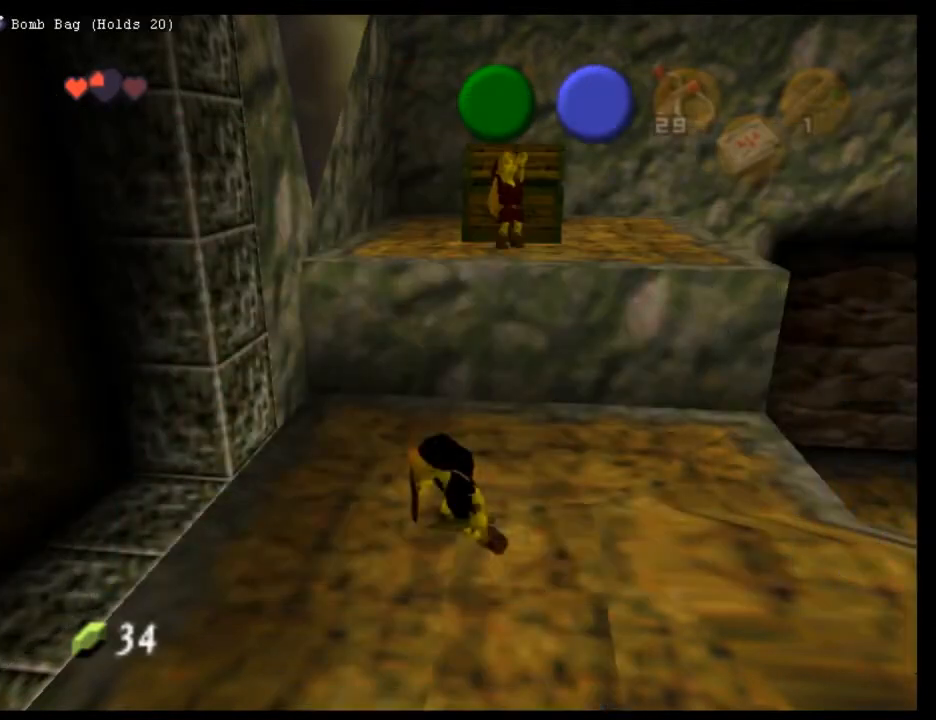
{"buttons": ["Y"], "left_stick": "center", "events": [[467, "Y", "down"], [467, "left_stick", "center"]]}
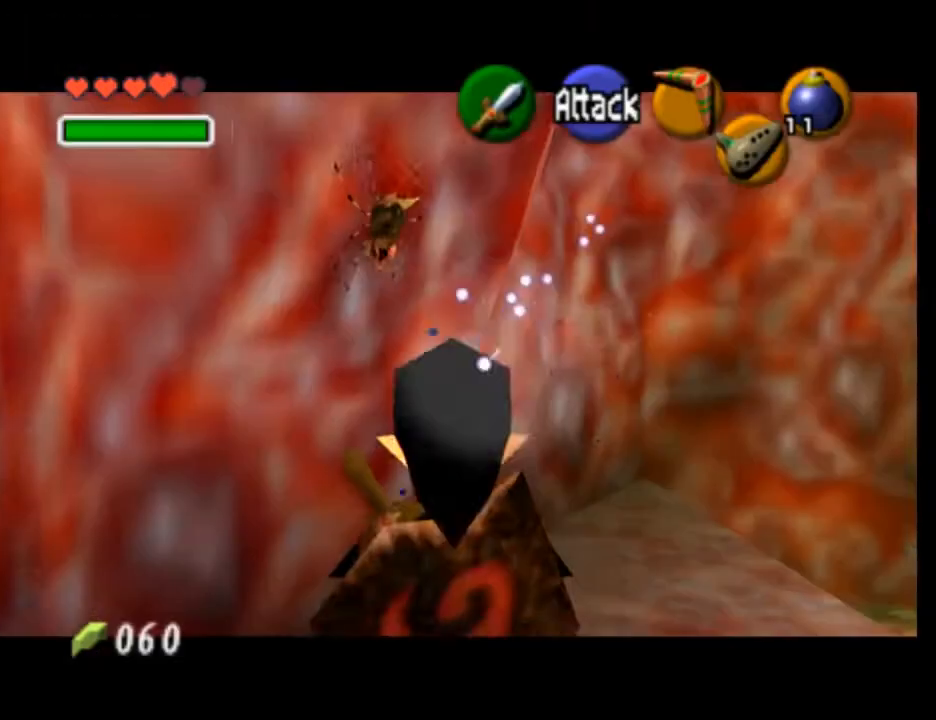
{"buttons": [], "left_stick": "center", "events": [[400, "Y", "up"]]}
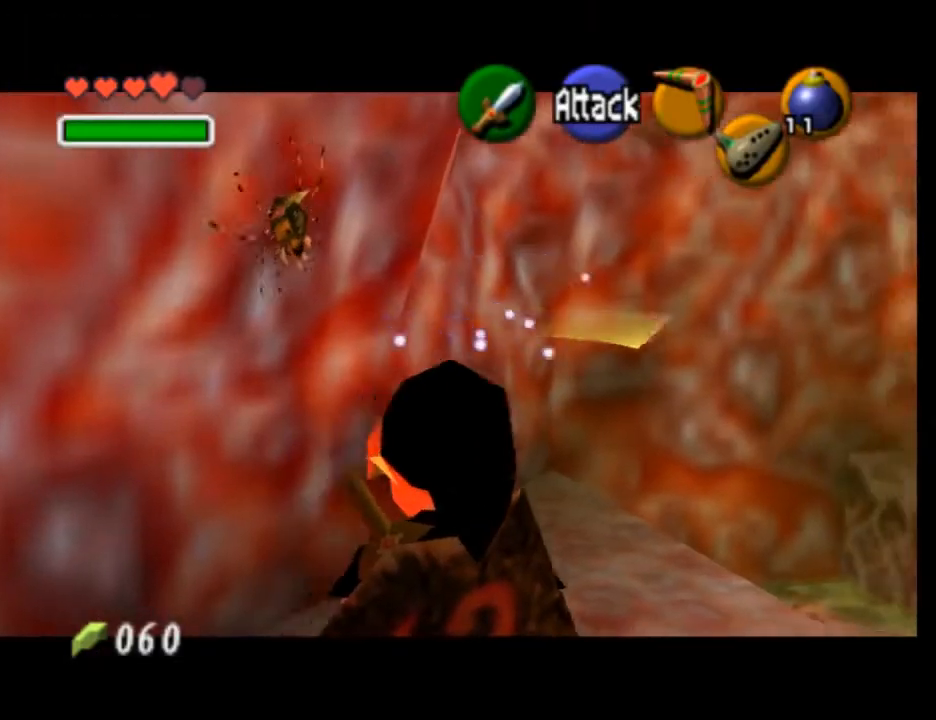
{"buttons": [], "left_stick": "center", "events": []}
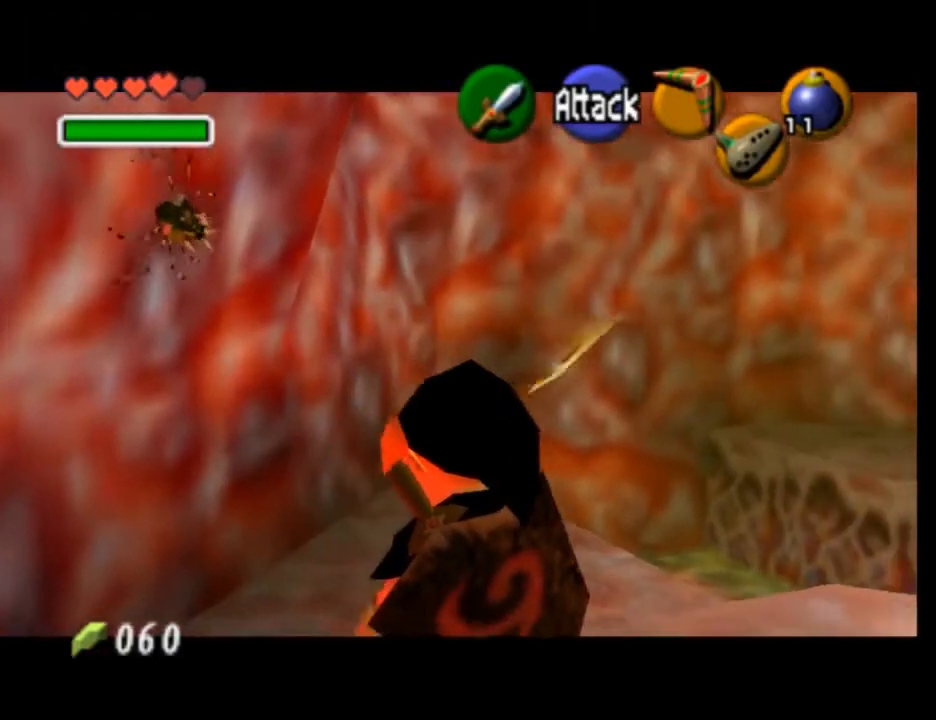
{"buttons": ["Y"], "left_stick": "center", "events": [[300, "Y", "down"]]}
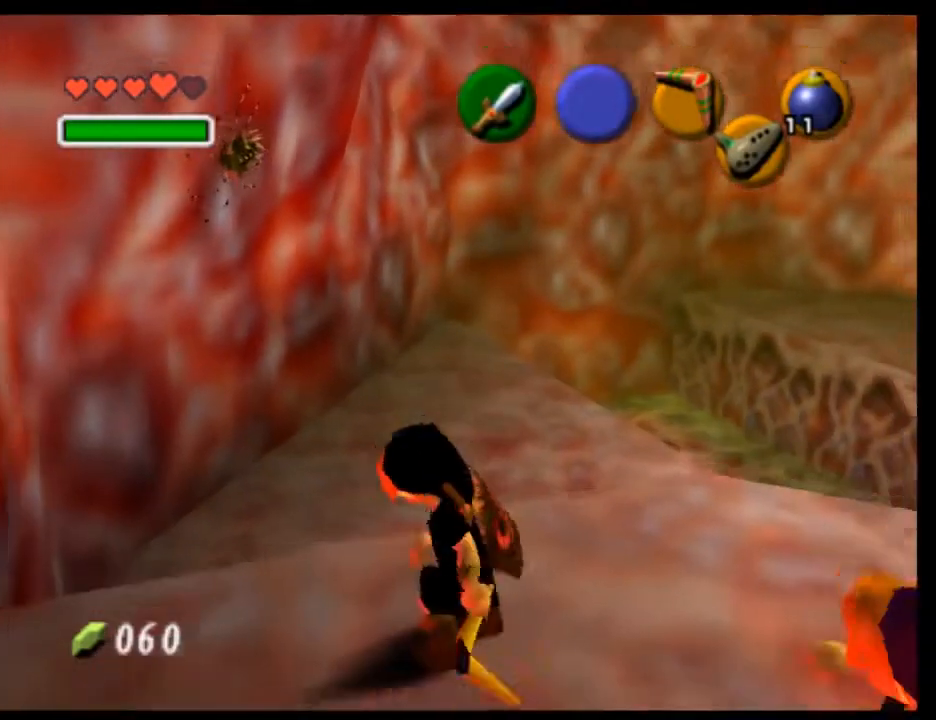
{"buttons": ["Y"], "left_stick": "down", "events": [[333, "left_stick", "down"]]}
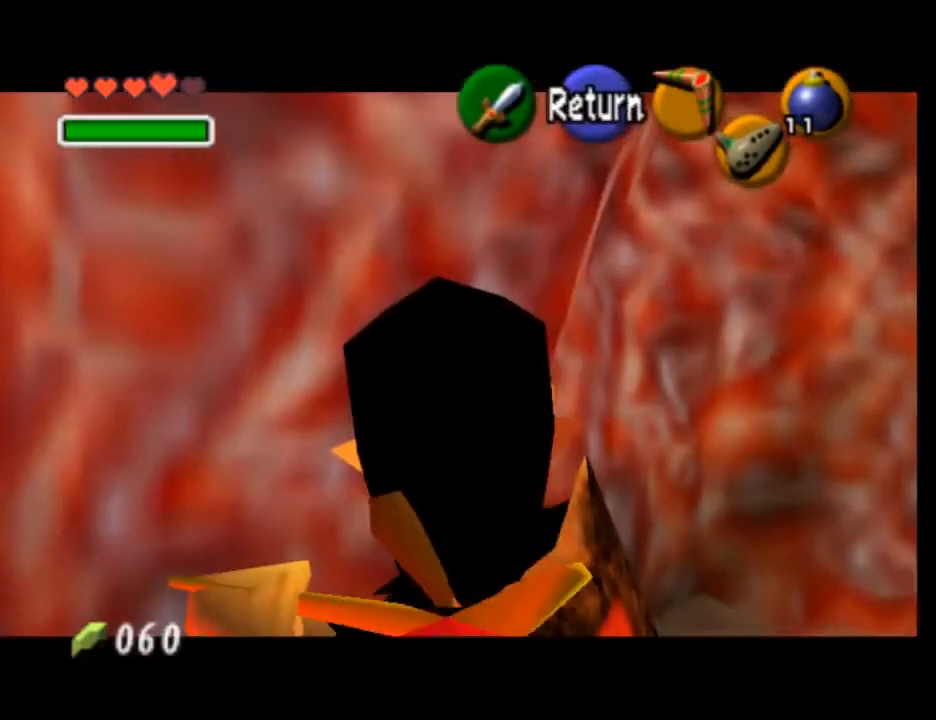
{"buttons": [], "left_stick": "center", "events": [[400, "Y", "up"], [400, "left_stick", "center"]]}
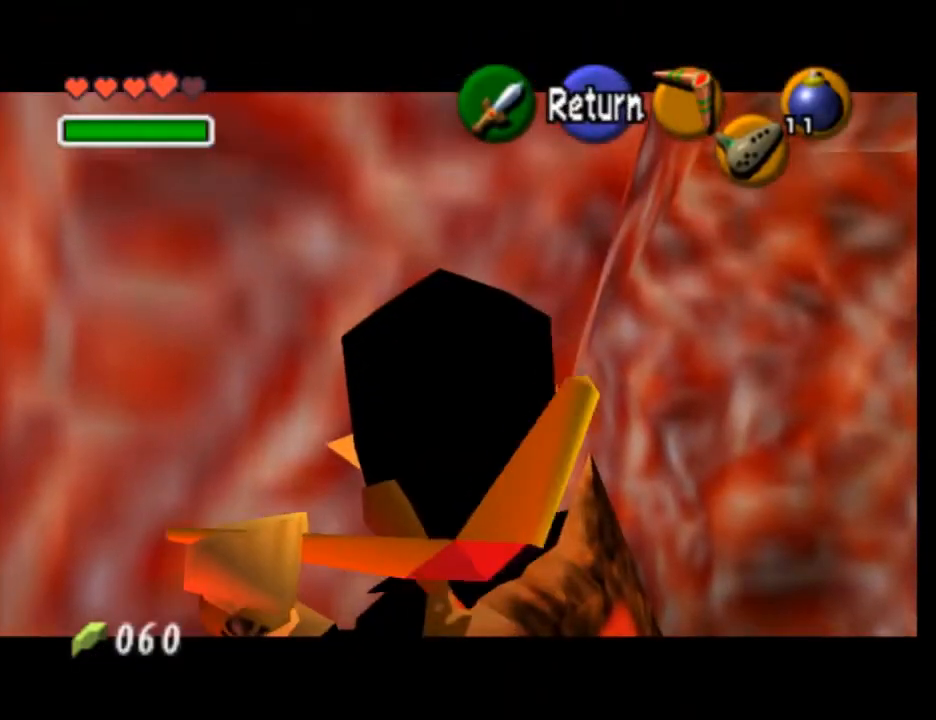
{"buttons": [], "left_stick": "center", "events": []}
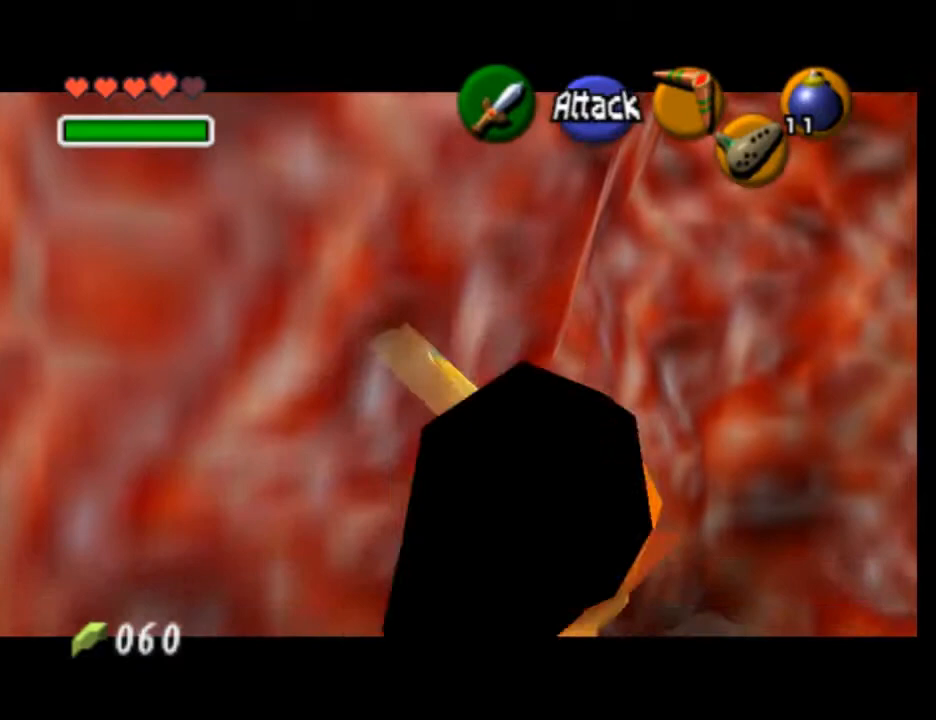
{"buttons": [], "left_stick": "center", "events": []}
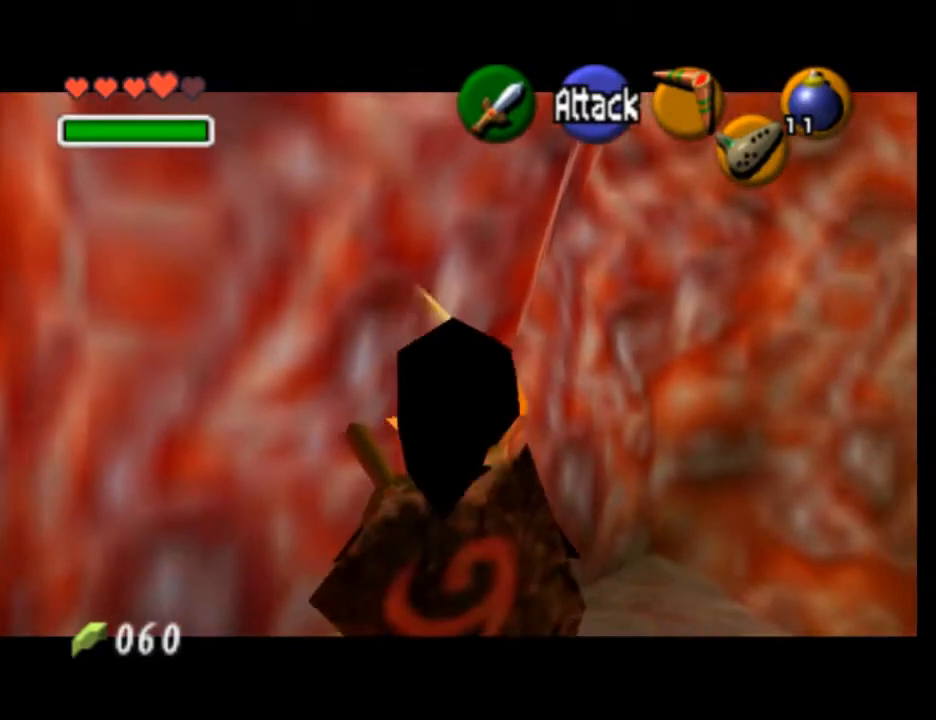
{"buttons": [], "left_stick": "center", "events": []}
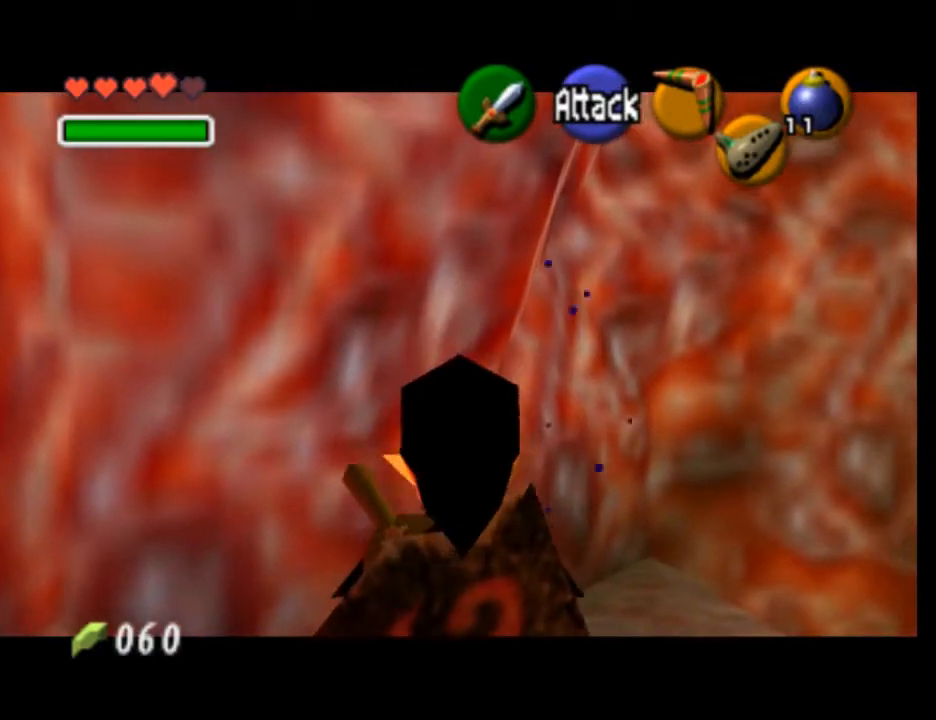
{"buttons": [], "left_stick": "down", "events": [[33, "A", "down"], [167, "A", "up"], [233, "left_stick", "down"]]}
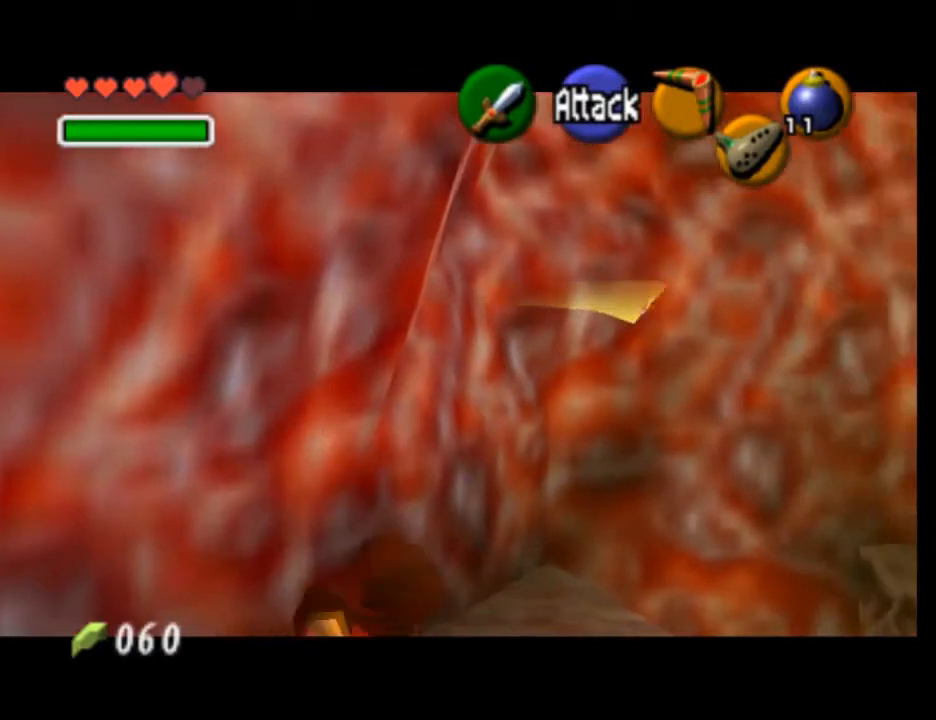
{"buttons": [], "left_stick": "down", "events": []}
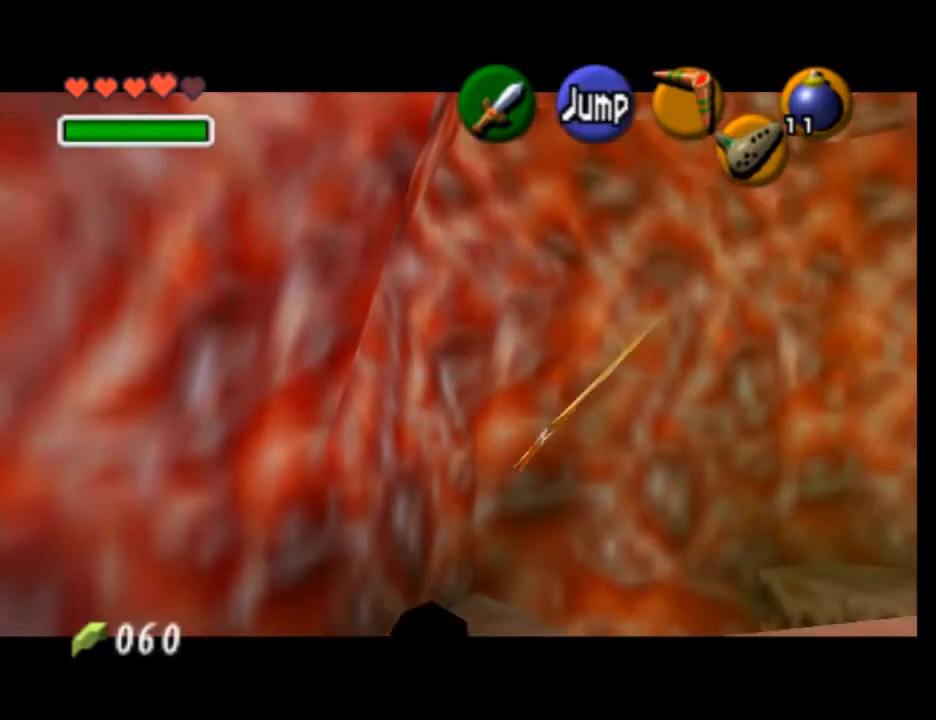
{"buttons": [], "left_stick": "center", "events": [[400, "left_stick", "center"]]}